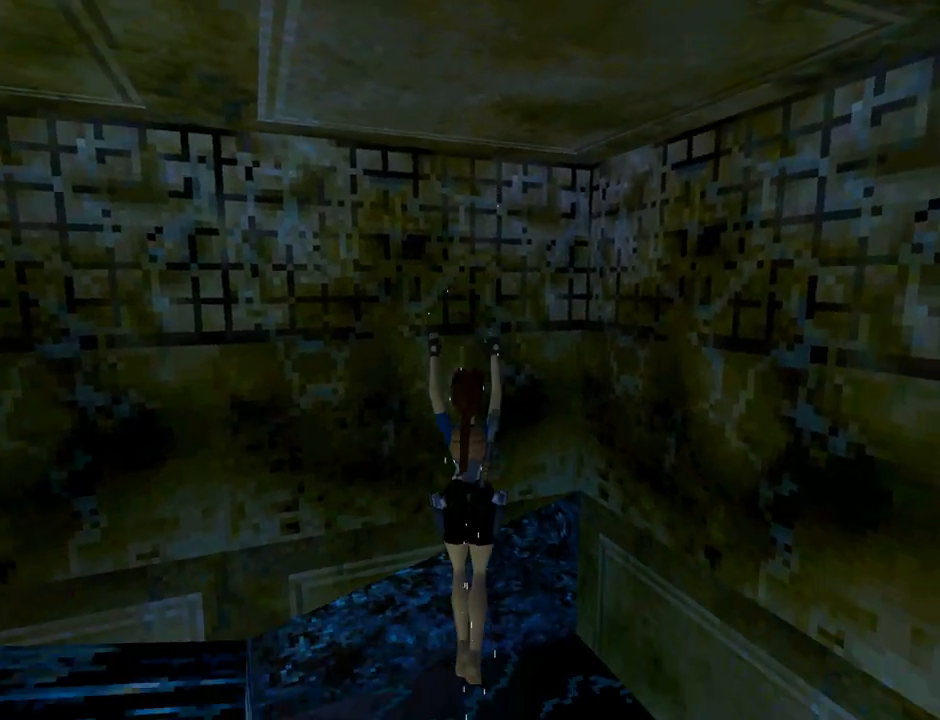
Gameplay with a controller (PlayStation layout); each line is a JSON object with the inputs held at the frame after it. "events" lists button and stick changes between this image and that frame as [ms after this image, input, new state], when the widget could be followed in between. Not read: R1 right_stick.
{"buttons": [], "left_stick": "center", "events": []}
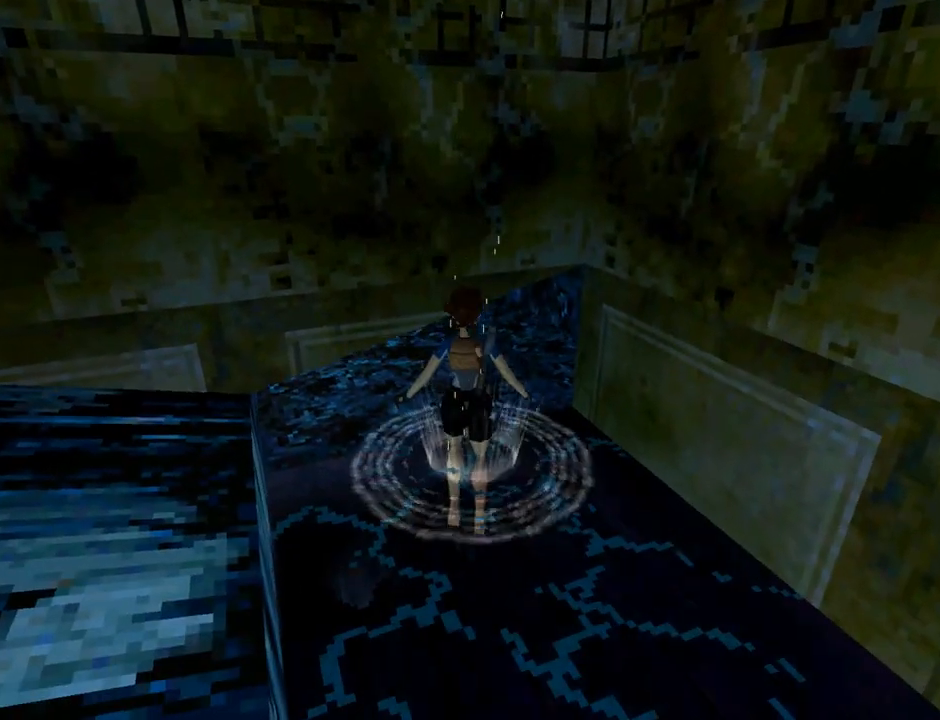
{"buttons": ["CROSS"], "left_stick": "center", "events": [[333, "CROSS", "down"]]}
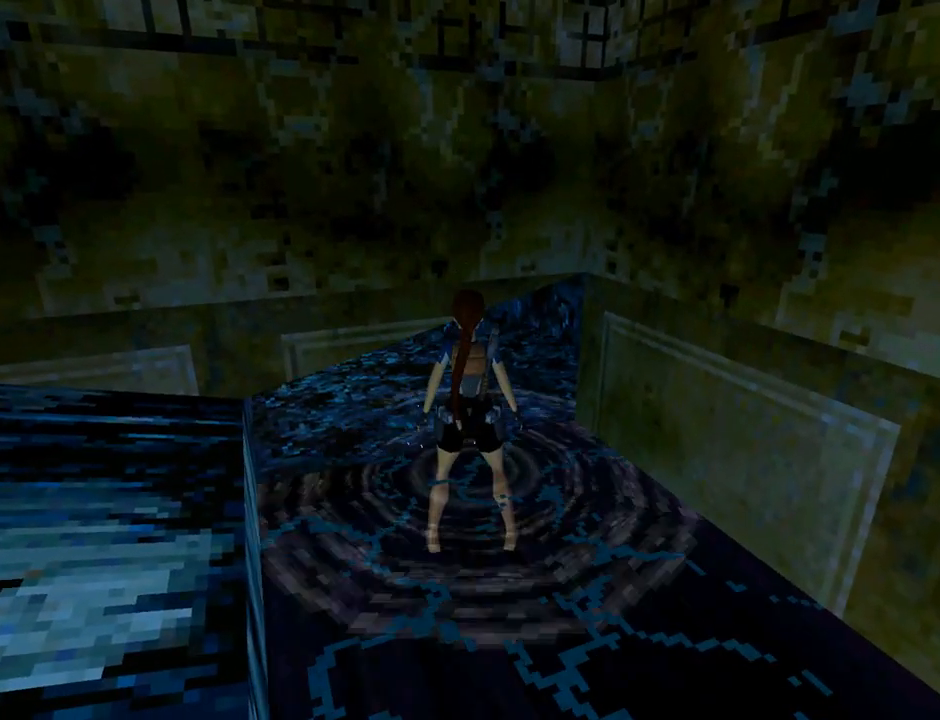
{"buttons": ["CROSS", "DPAD_LEFT"], "left_stick": "center", "events": [[33, "DPAD_UP", "down"], [67, "DPAD_LEFT", "down"], [100, "CROSS", "up"], [167, "CROSS", "down"], [367, "CROSS", "up"], [367, "DPAD_UP", "up"], [433, "CROSS", "down"]]}
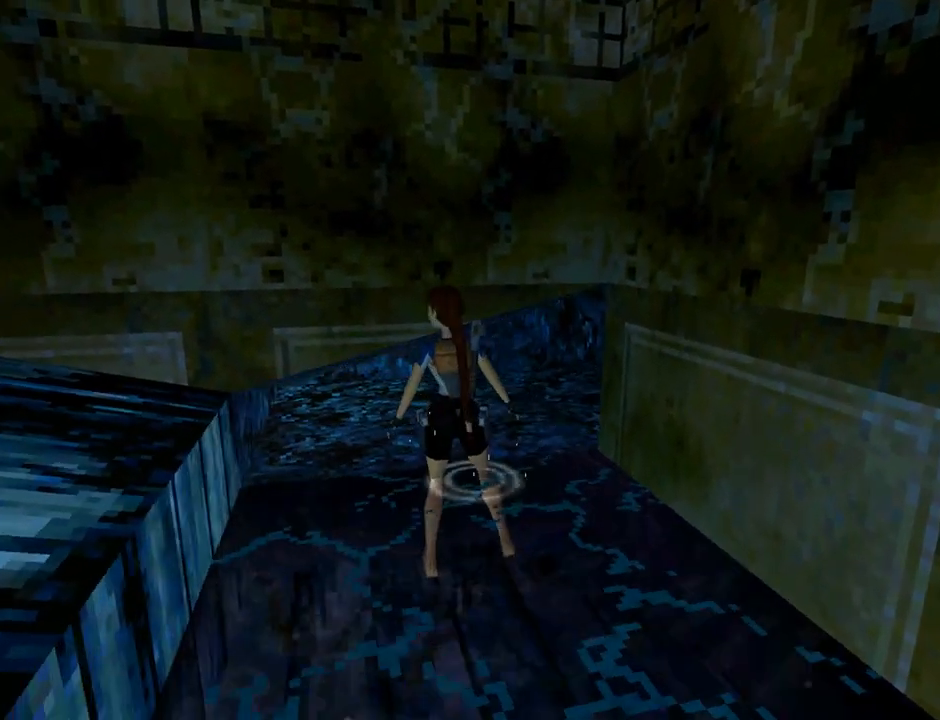
{"buttons": ["CROSS"], "left_stick": "center", "events": [[33, "CROSS", "up"], [33, "DPAD_LEFT", "up"], [133, "CROSS", "down"], [267, "CROSS", "up"], [300, "CROSS", "down"]]}
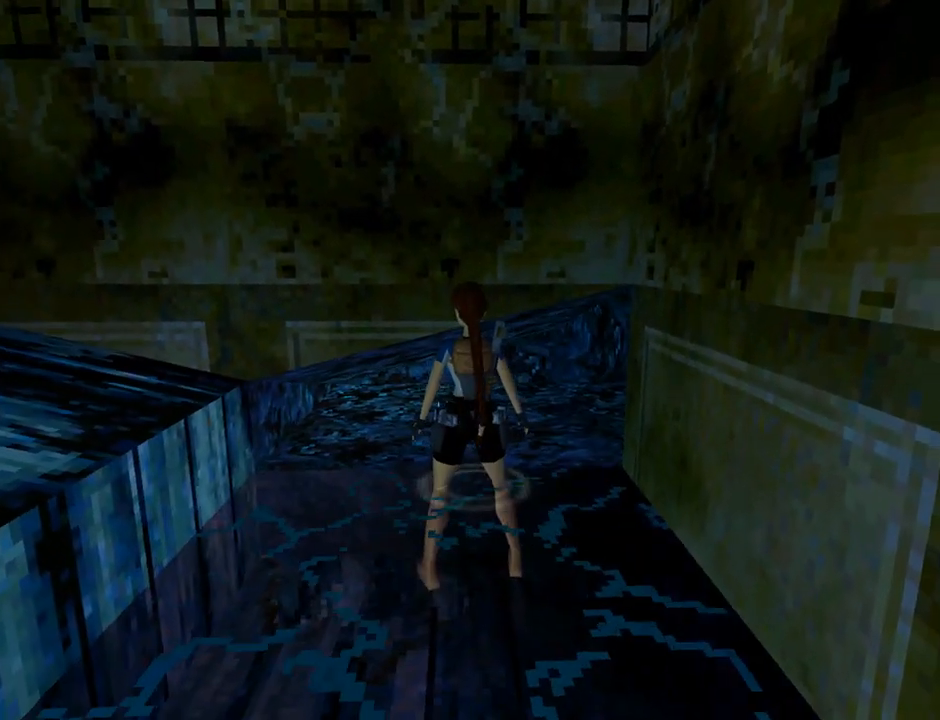
{"buttons": ["CROSS", "DPAD_DOWN"], "left_stick": "center", "events": [[67, "CROSS", "up"], [167, "CROSS", "down"], [333, "CROSS", "up"], [400, "CROSS", "down"], [433, "DPAD_DOWN", "down"]]}
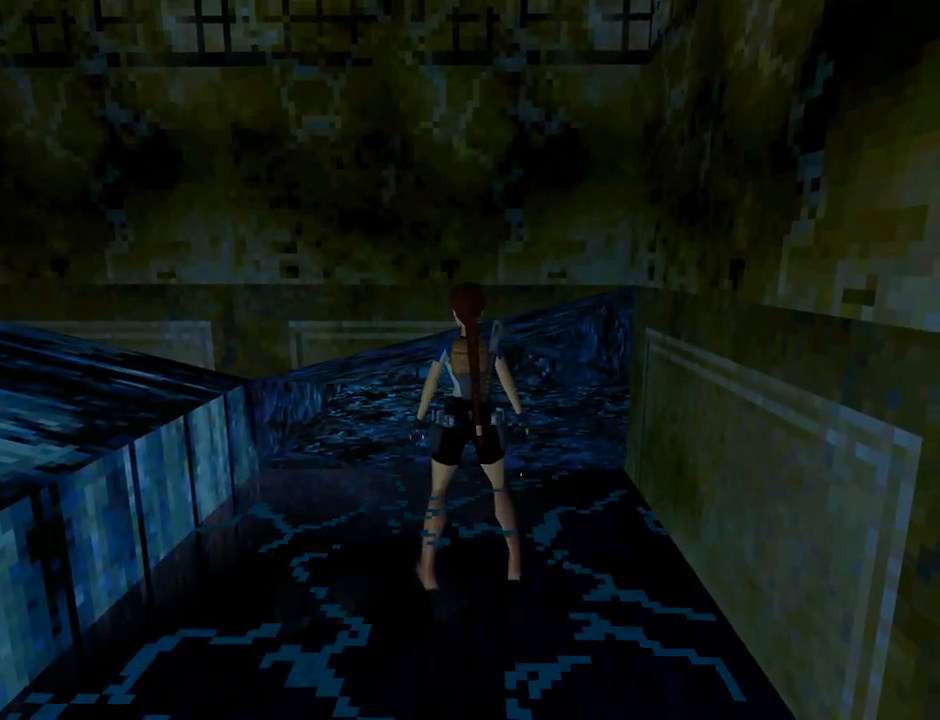
{"buttons": [], "left_stick": "center", "events": [[133, "DPAD_RIGHT", "down"], [400, "DPAD_DOWN", "up"], [400, "DPAD_RIGHT", "up"], [500, "CROSS", "up"]]}
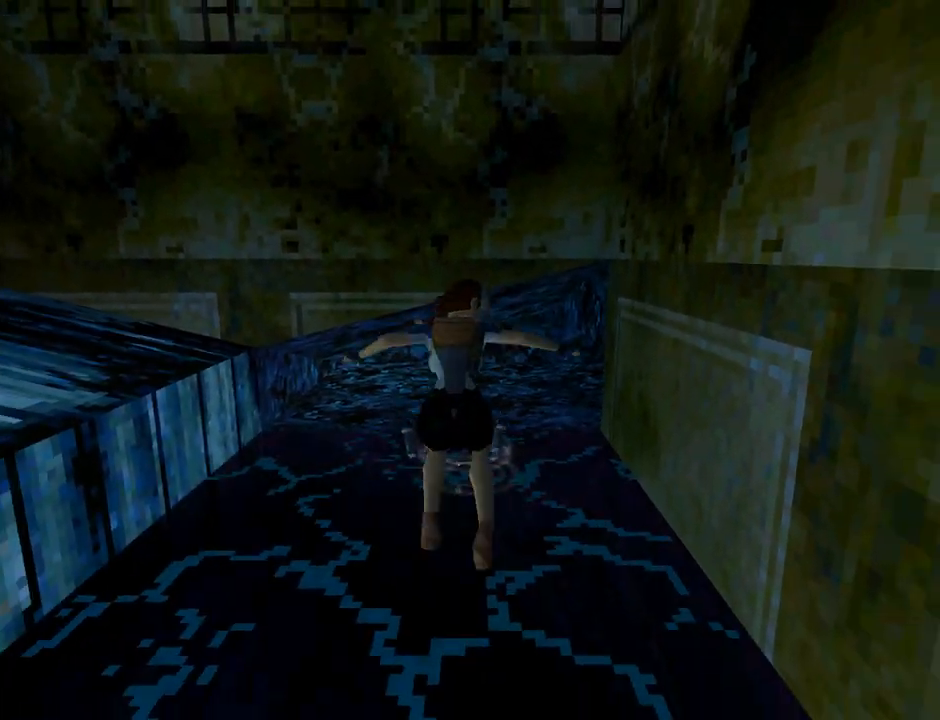
{"buttons": ["DPAD_UP", "DPAD_RIGHT"], "left_stick": "center", "events": [[300, "DPAD_UP", "down"], [333, "DPAD_RIGHT", "down"]]}
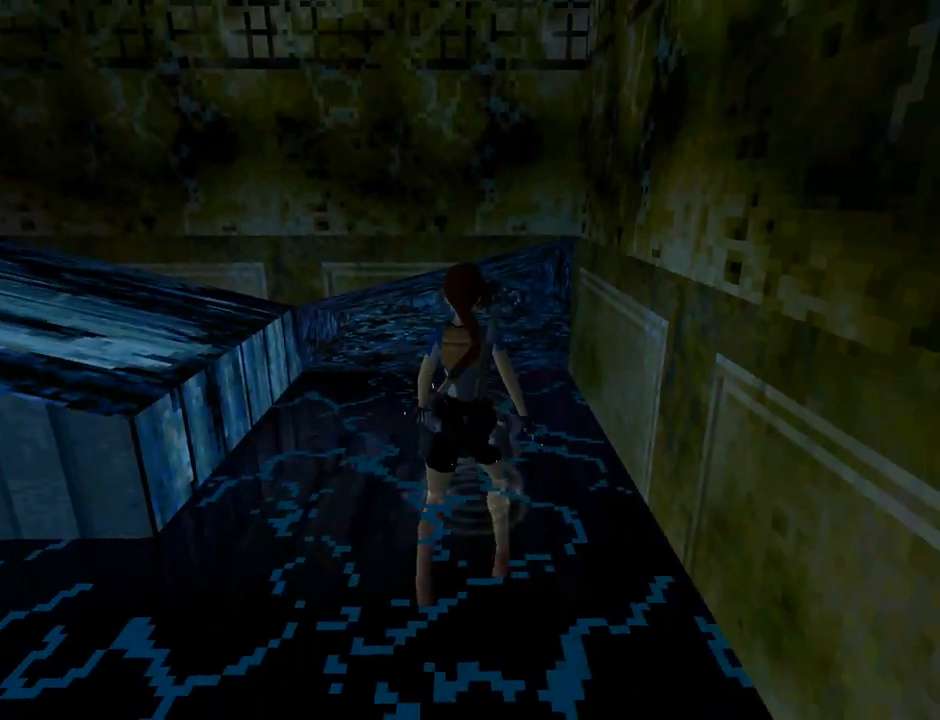
{"buttons": ["DPAD_LEFT"], "left_stick": "center", "events": [[267, "DPAD_RIGHT", "up"], [367, "DPAD_LEFT", "down"], [433, "DPAD_UP", "up"]]}
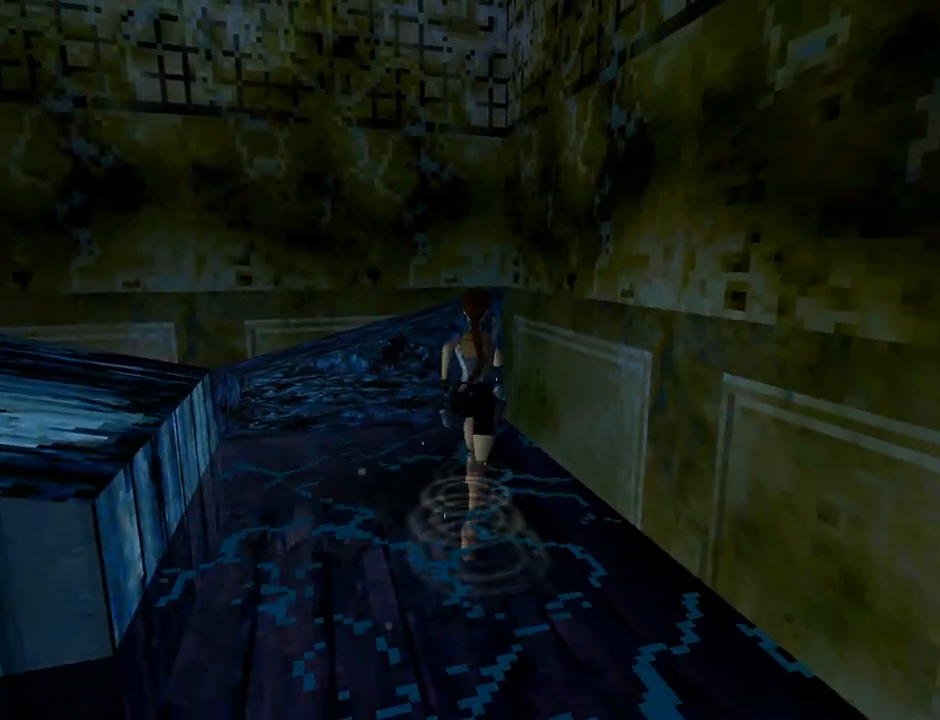
{"buttons": ["CROSS"], "left_stick": "center", "events": [[300, "DPAD_LEFT", "up"], [400, "CROSS", "down"]]}
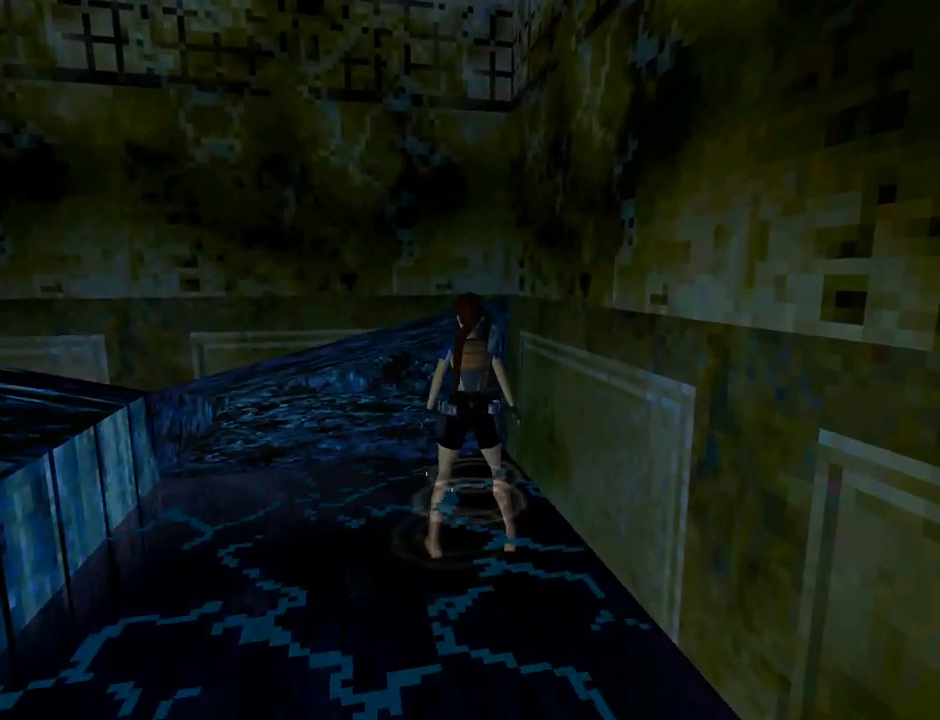
{"buttons": ["CROSS", "L2"], "left_stick": "center", "events": [[233, "CROSS", "up"], [267, "L2", "down"], [367, "CROSS", "down"]]}
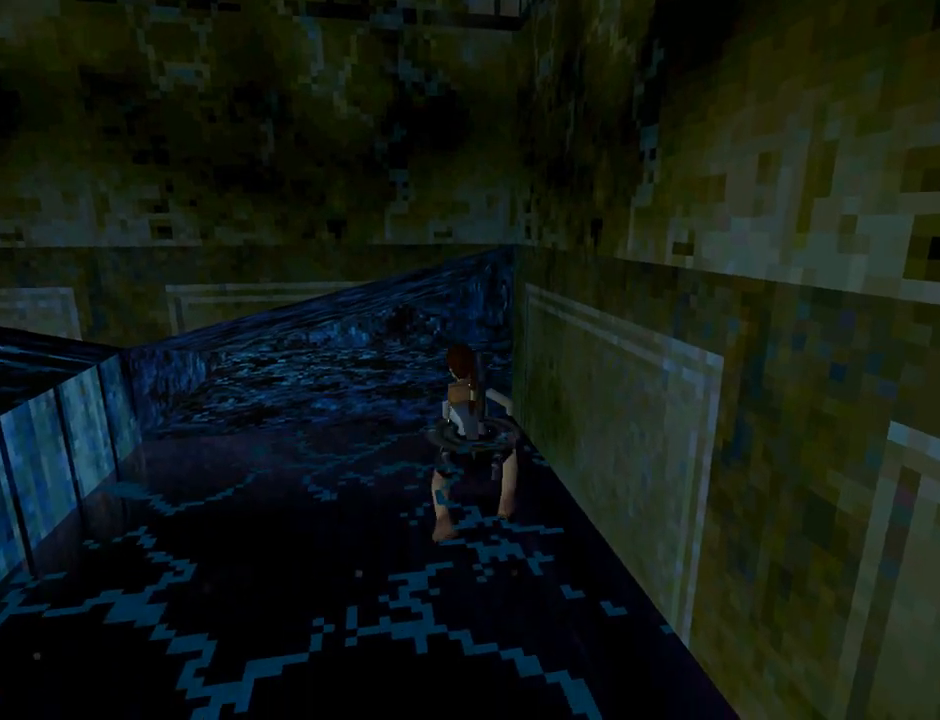
{"buttons": ["CROSS", "DPAD_UP"], "left_stick": "center", "events": [[100, "DPAD_UP", "down"], [433, "L2", "up"]]}
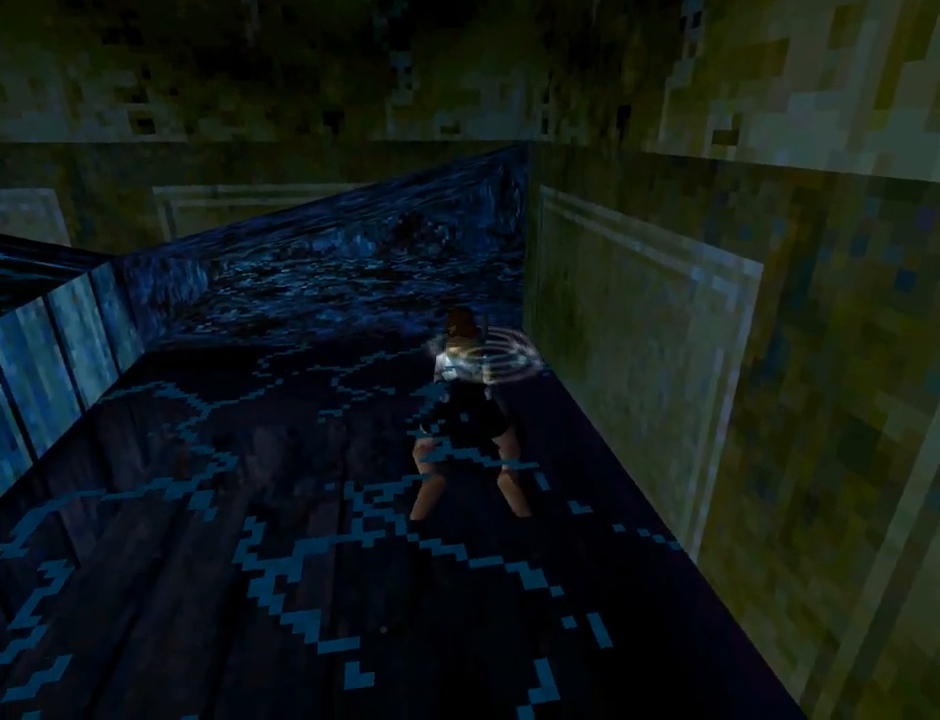
{"buttons": ["CROSS", "DPAD_UP"], "left_stick": "center", "events": [[133, "DPAD_LEFT", "down"], [467, "DPAD_LEFT", "up"]]}
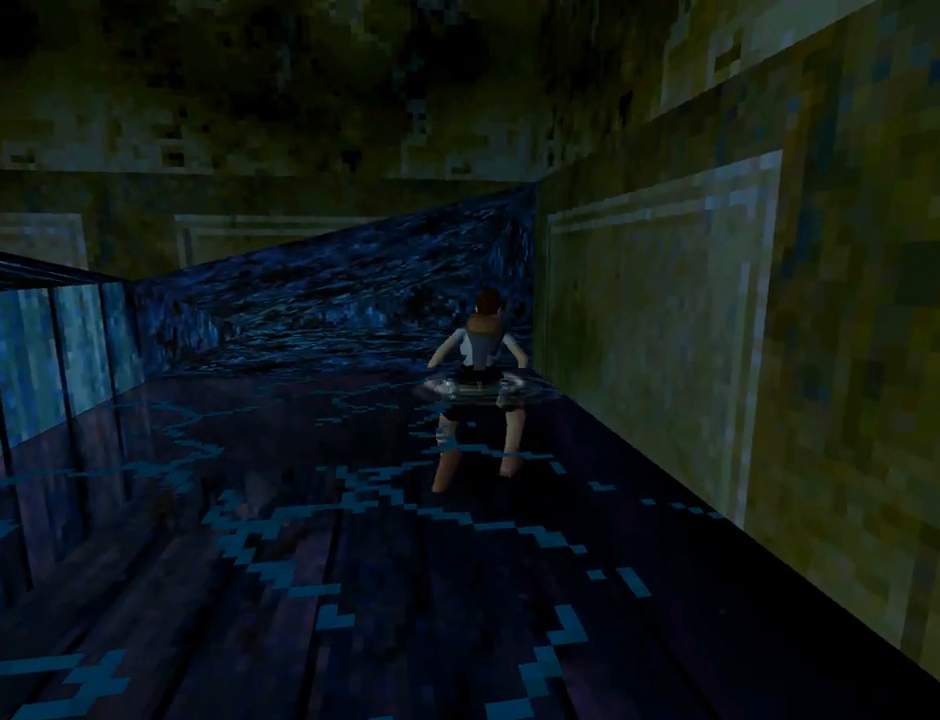
{"buttons": ["CROSS", "DPAD_UP"], "left_stick": "center", "events": []}
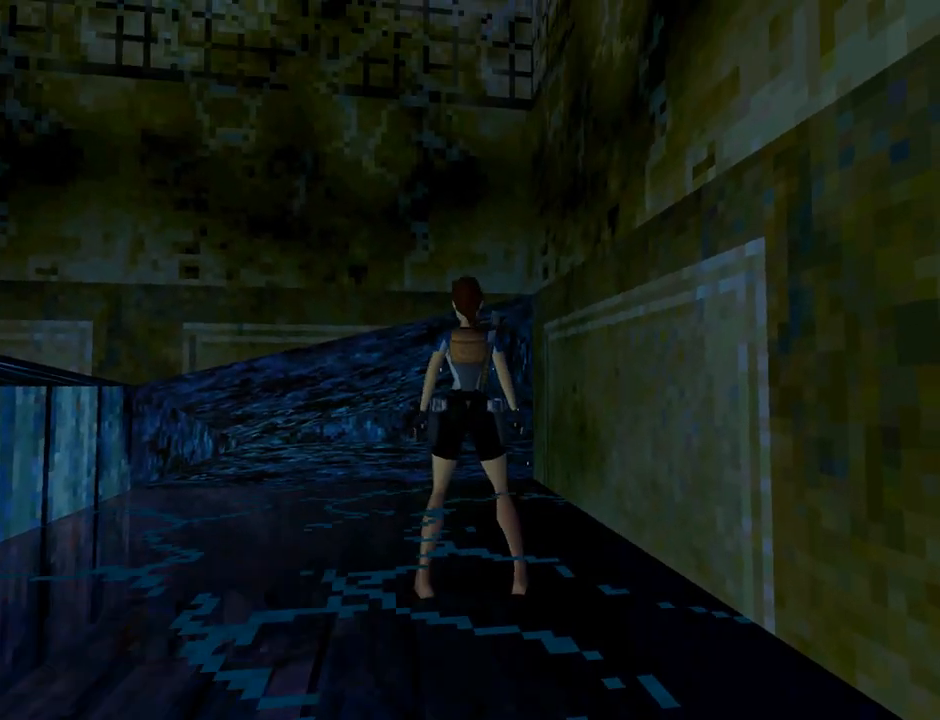
{"buttons": [], "left_stick": "center", "events": [[67, "CROSS", "up"], [300, "DPAD_UP", "up"], [333, "START", "down"], [500, "START", "up"]]}
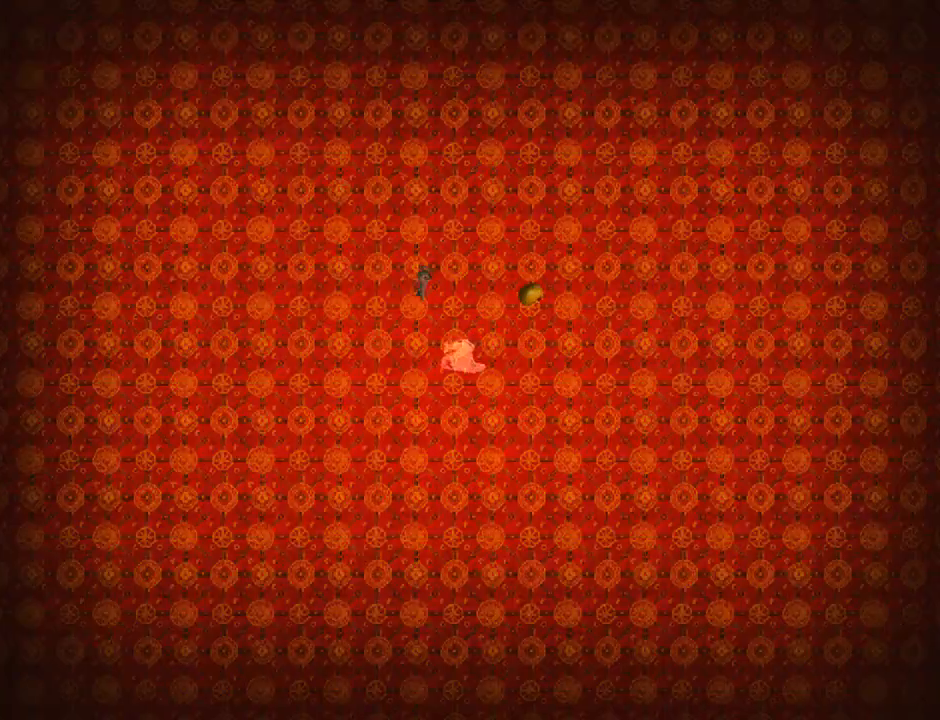
{"buttons": [], "left_stick": "center", "events": []}
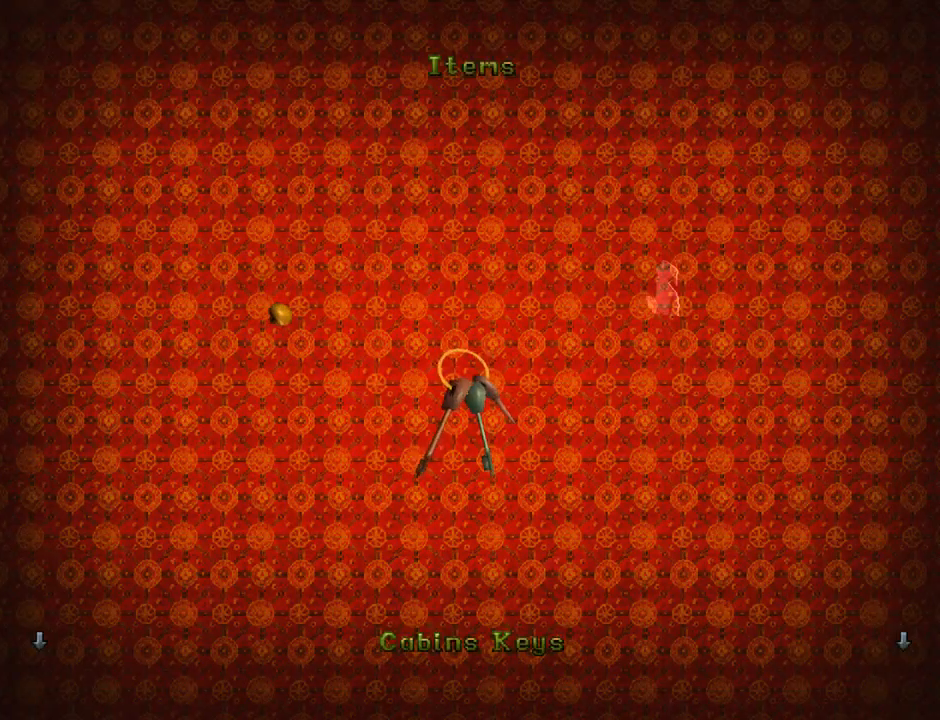
{"buttons": ["DPAD_LEFT"], "left_stick": "center", "events": [[467, "DPAD_LEFT", "down"]]}
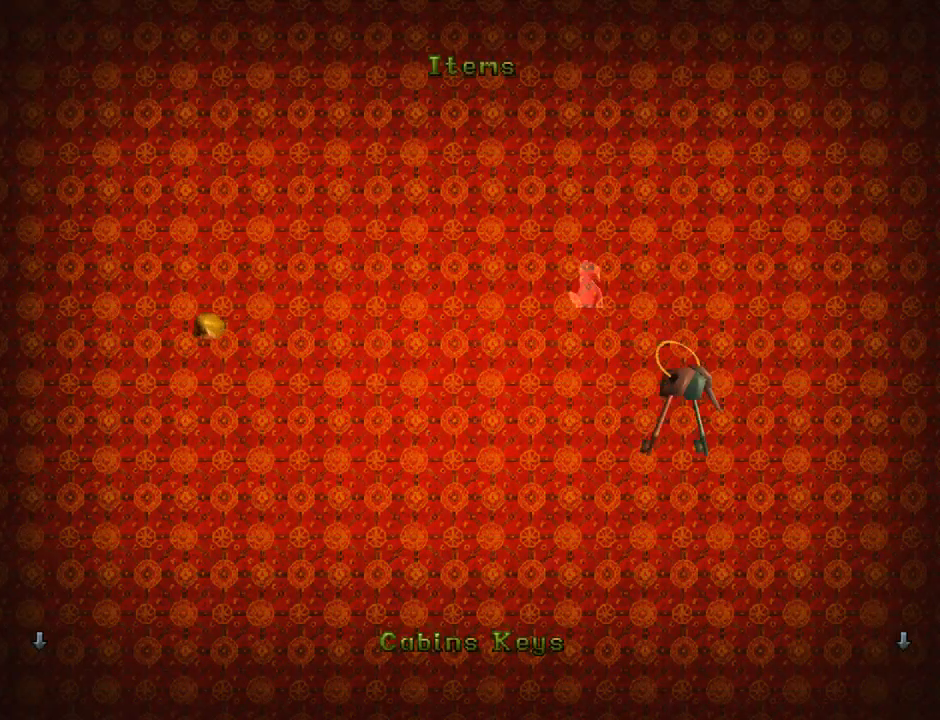
{"buttons": [], "left_stick": "center", "events": [[133, "DPAD_LEFT", "up"]]}
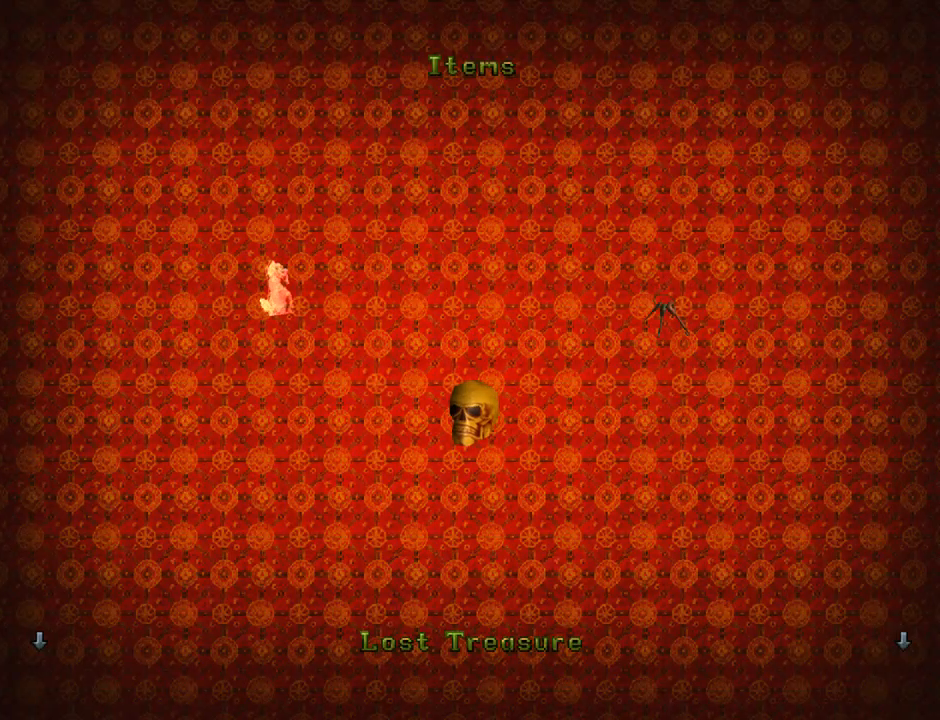
{"buttons": ["CROSS"], "left_stick": "center", "events": [[467, "CROSS", "down"]]}
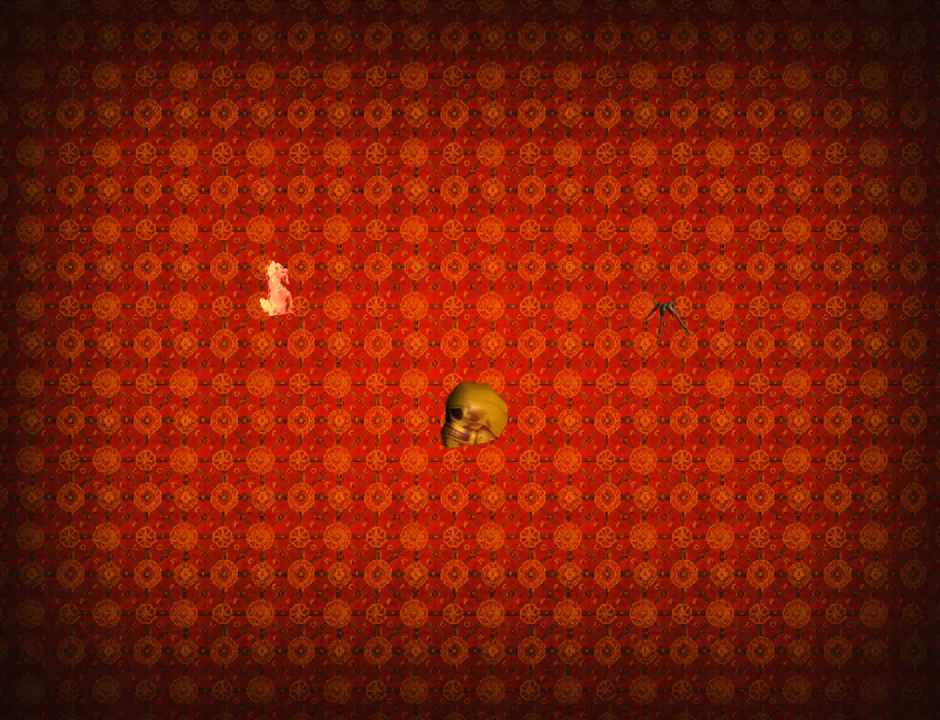
{"buttons": [], "left_stick": "center", "events": [[133, "CROSS", "up"]]}
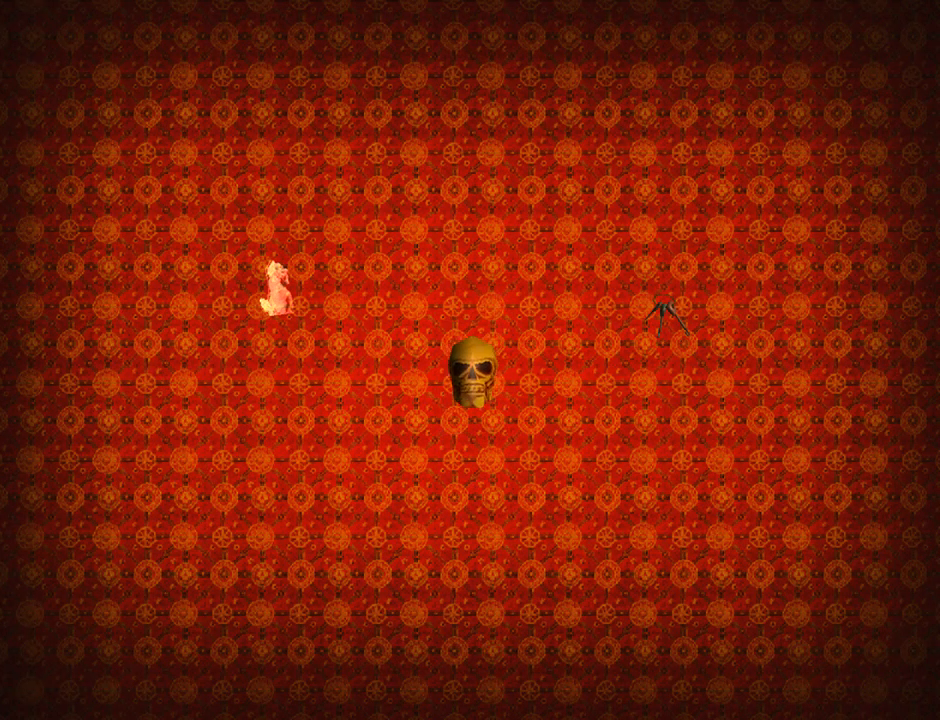
{"buttons": [], "left_stick": "center", "events": []}
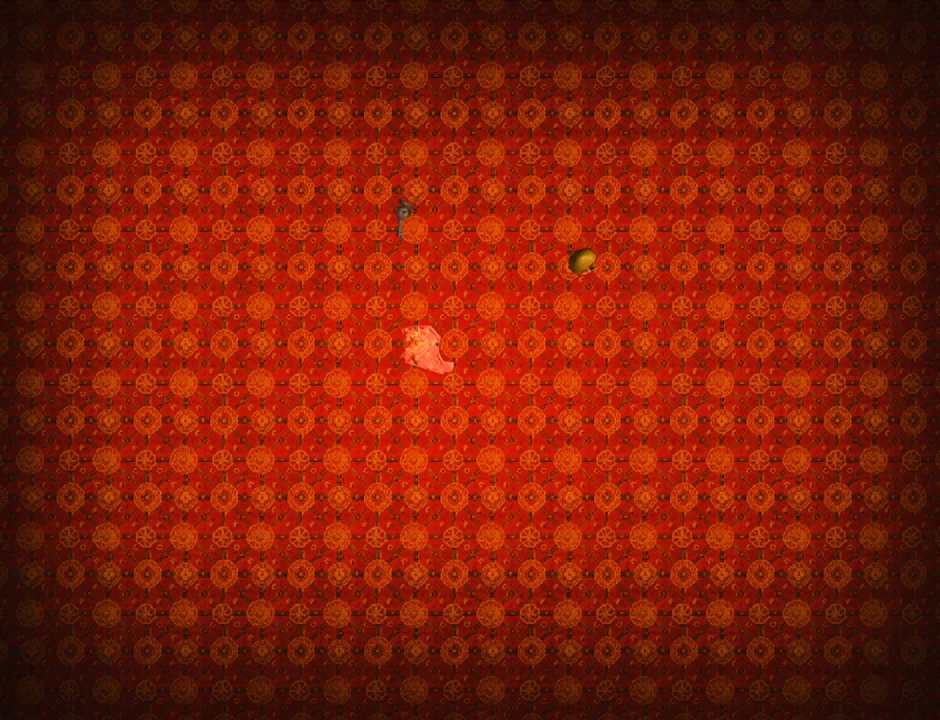
{"buttons": [], "left_stick": "center", "events": []}
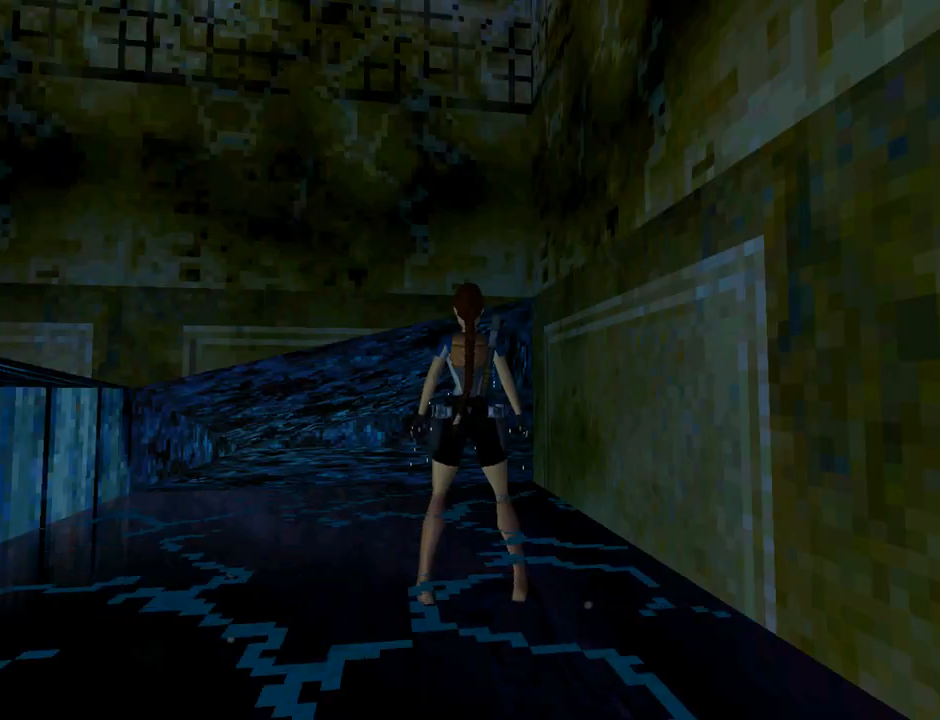
{"buttons": [], "left_stick": "center", "events": [[300, "CROSS", "down"], [467, "CROSS", "up"]]}
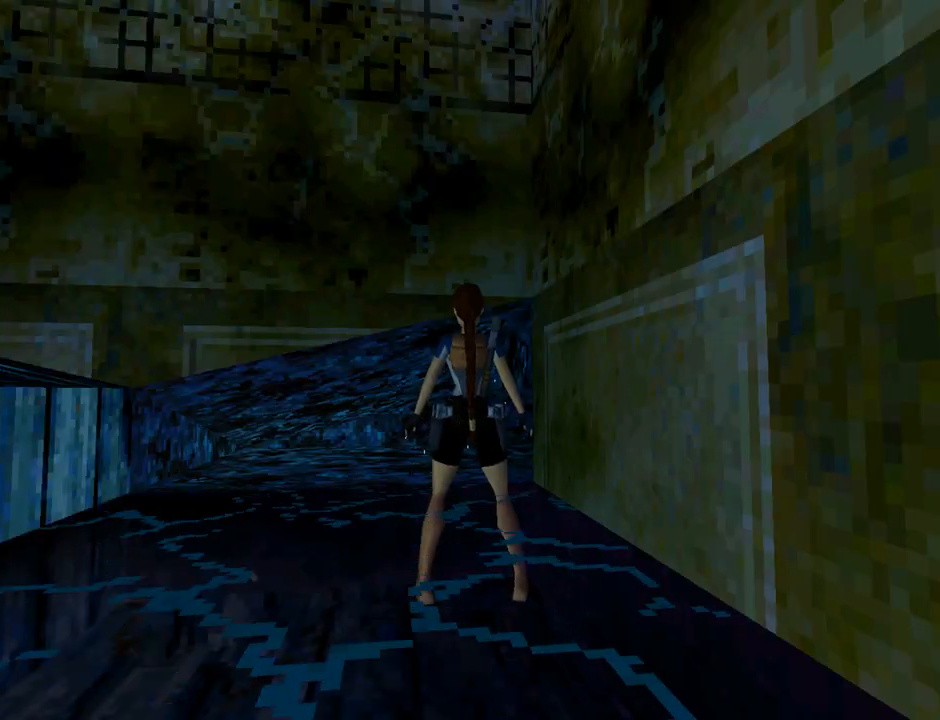
{"buttons": [], "left_stick": "center", "events": [[267, "START", "down"], [333, "START", "up"]]}
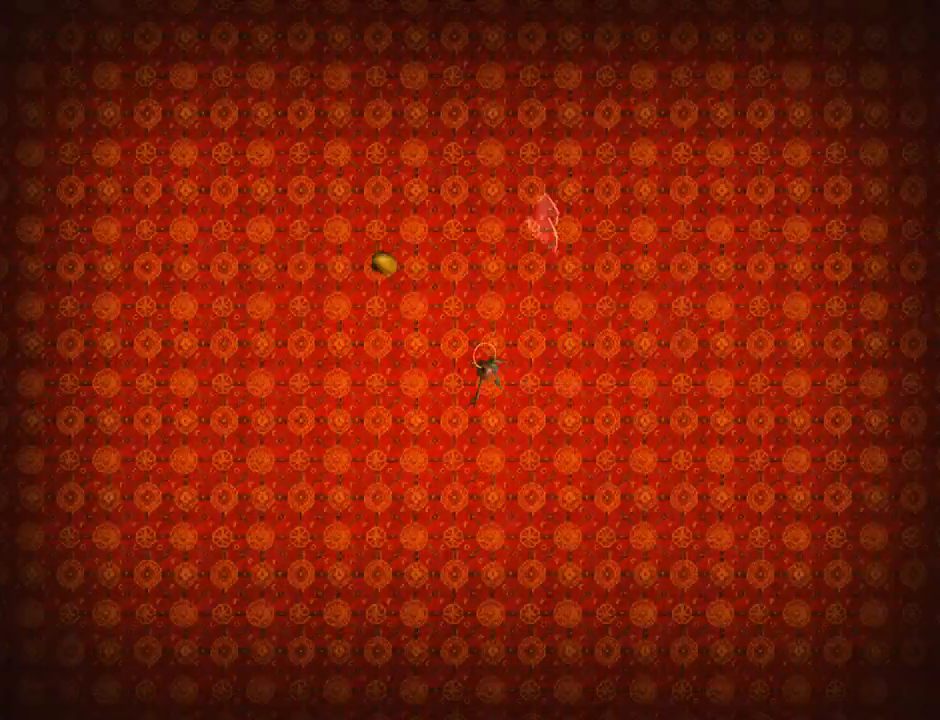
{"buttons": ["START"], "left_stick": "center", "events": [[433, "START", "down"]]}
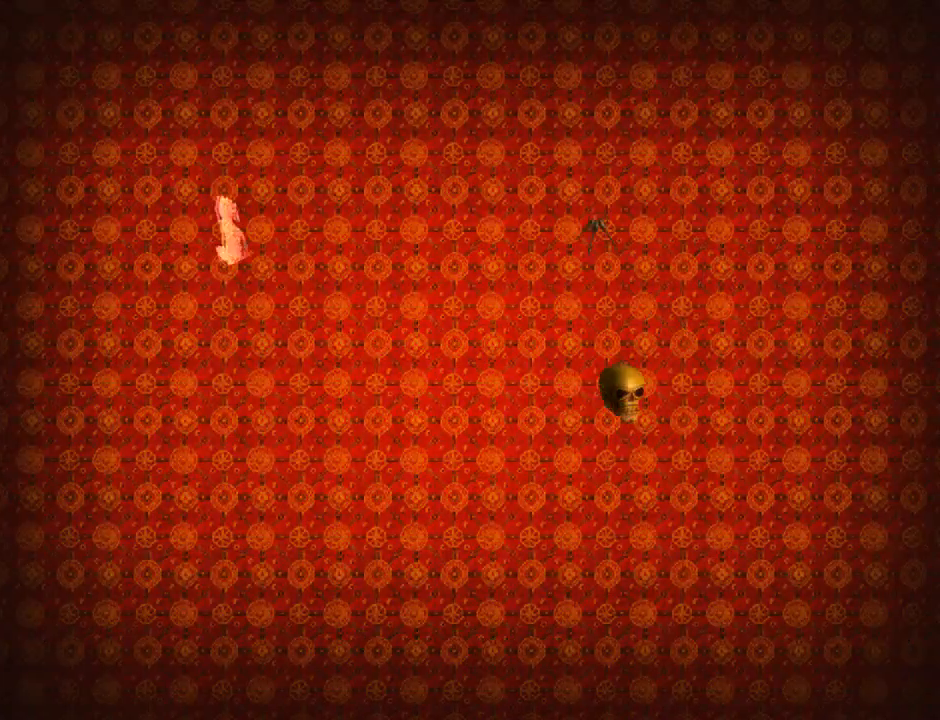
{"buttons": ["DPAD_DOWN"], "left_stick": "center", "events": [[100, "START", "up"], [300, "DPAD_DOWN", "down"]]}
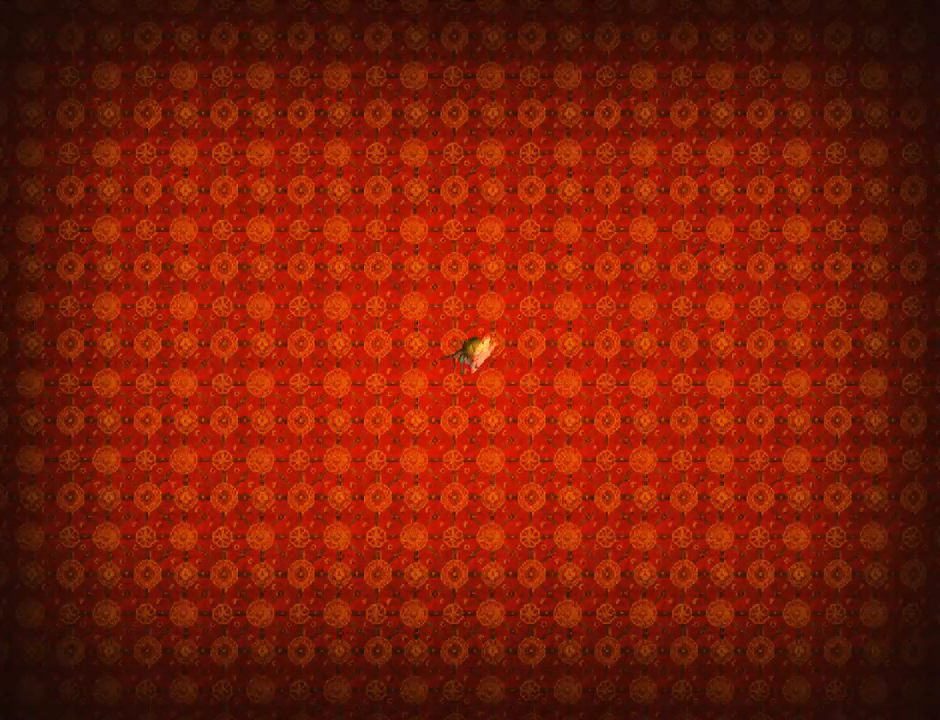
{"buttons": ["DPAD_LEFT"], "left_stick": "center", "events": [[400, "DPAD_LEFT", "down"], [467, "DPAD_DOWN", "up"]]}
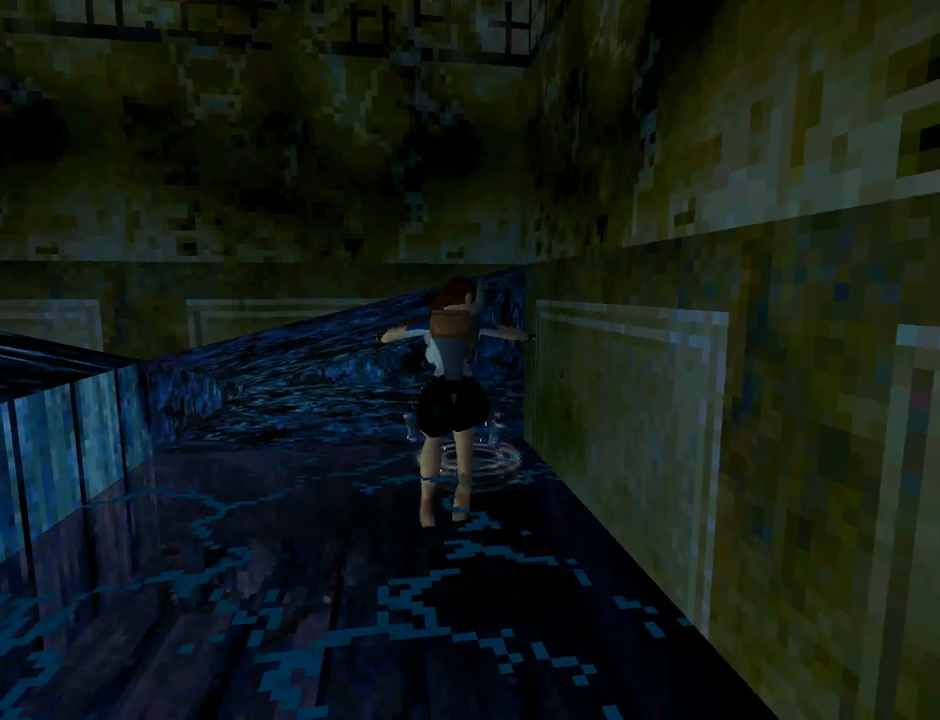
{"buttons": ["DPAD_UP", "DPAD_LEFT"], "left_stick": "center", "events": [[300, "DPAD_UP", "down"]]}
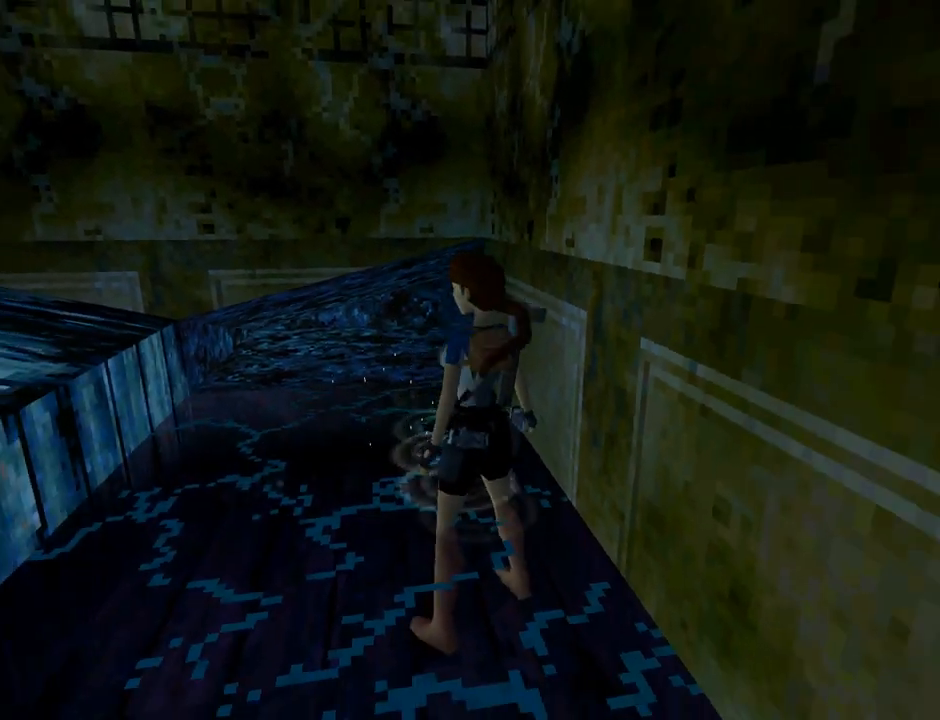
{"buttons": ["DPAD_LEFT"], "left_stick": "center", "events": [[67, "DPAD_UP", "up"]]}
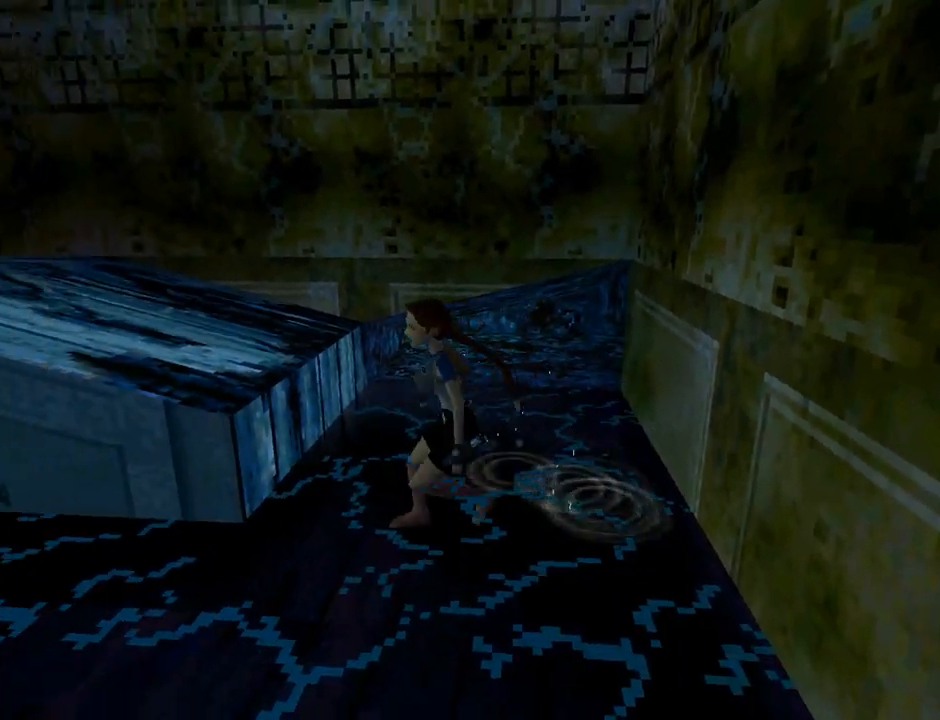
{"buttons": ["CROSS"], "left_stick": "center", "events": [[267, "CROSS", "down"], [333, "DPAD_LEFT", "up"]]}
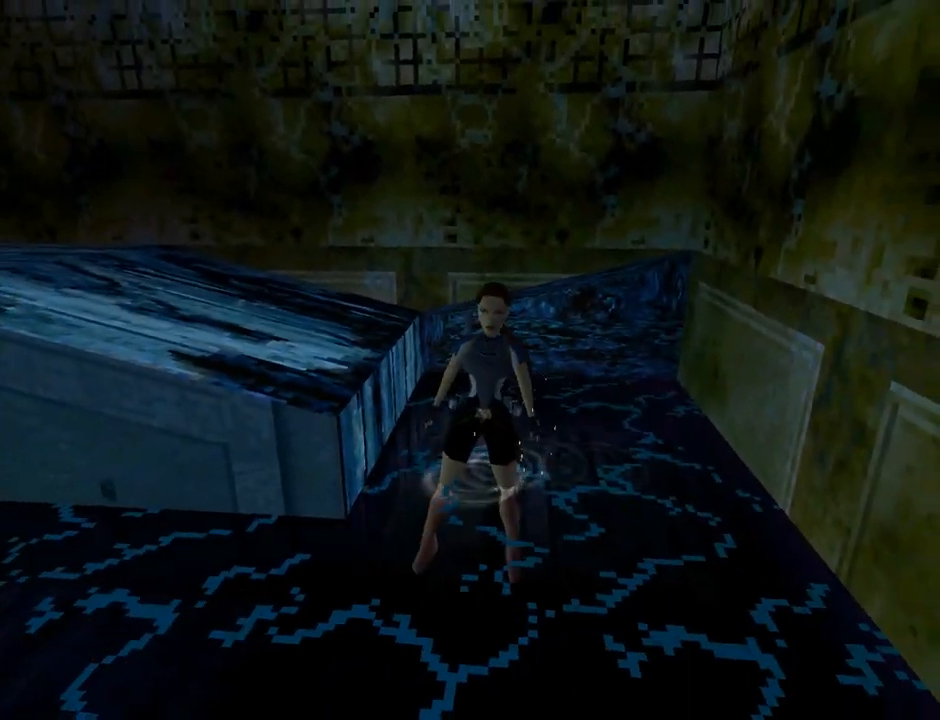
{"buttons": ["CROSS", "L1", "DPAD_UP"], "left_stick": "center", "events": [[67, "L1", "down"], [400, "DPAD_UP", "down"]]}